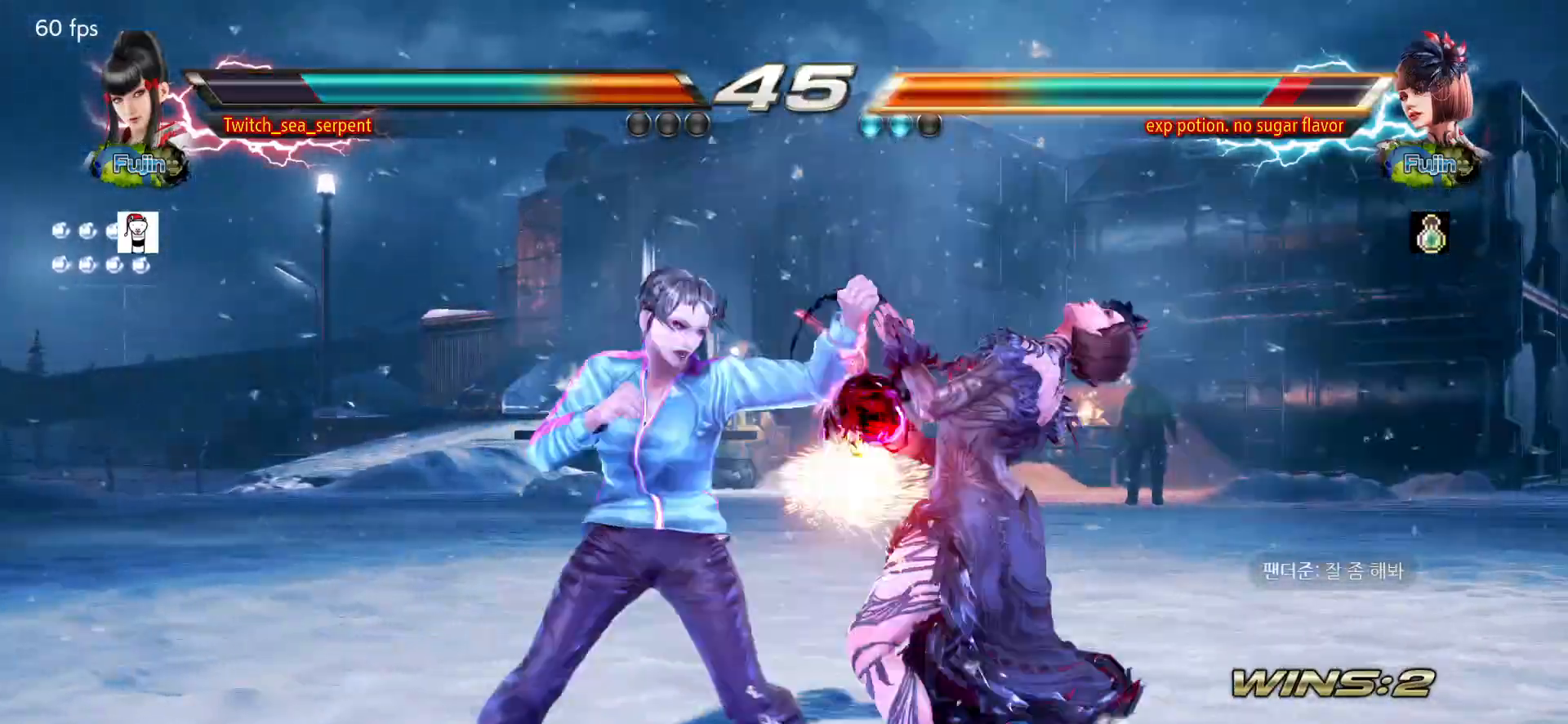
Gameplay with a controller (arcade stick); each line is a JSON object with the inputs held at the frame after it. "events" lists button and stick changes between this image and that frame as [ms after this image, input, new state], when the widget could be followed in between. Not read: L3 R3.
{"buttons": [], "left_stick": "center", "events": [[67, "SQUARE", "up"], [167, "left_stick", "right"], [467, "left_stick", "center"]]}
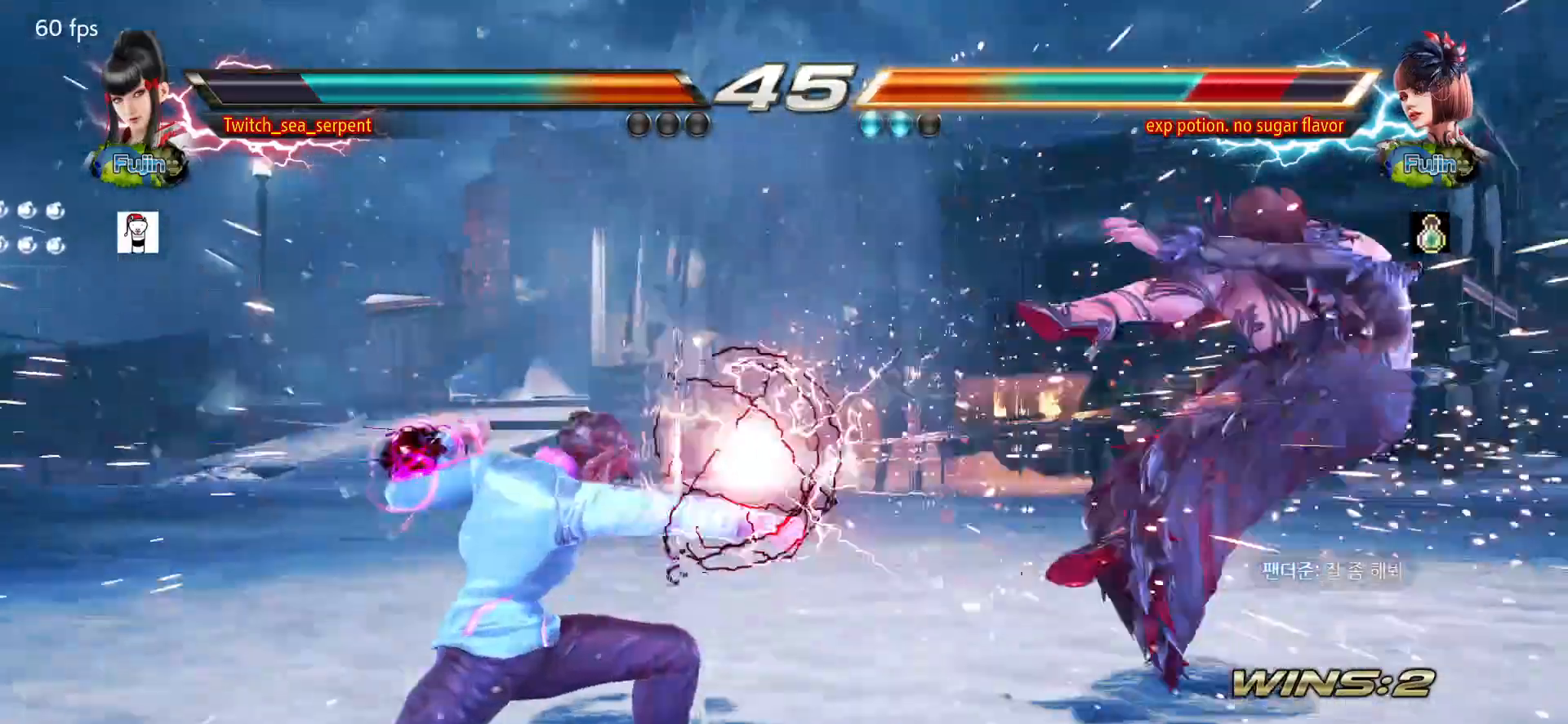
{"buttons": [], "left_stick": "right", "events": [[150, "left_stick", "right"], [200, "left_stick", "center"], [283, "left_stick", "right"], [350, "left_stick", "center"], [433, "left_stick", "right"]]}
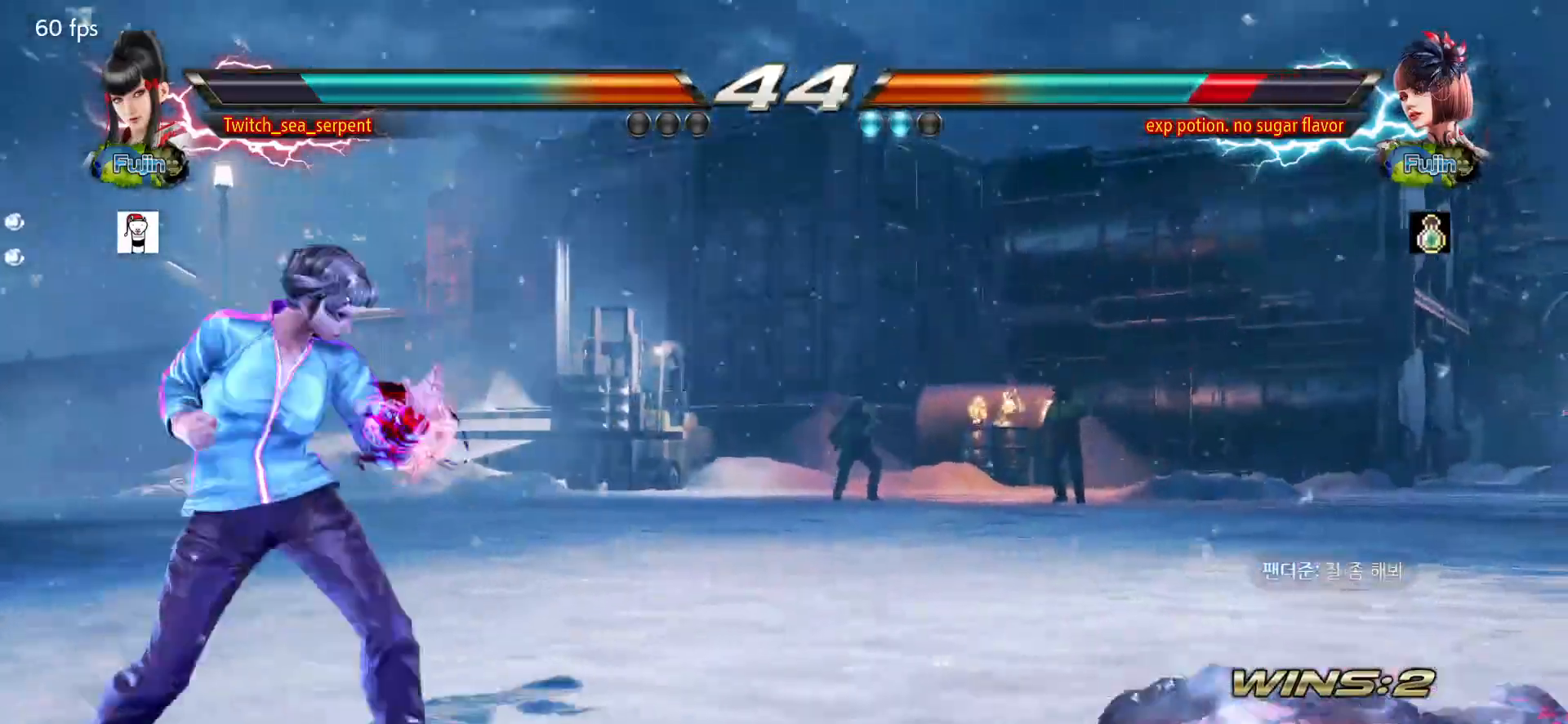
{"buttons": [], "left_stick": "center", "events": [[283, "left_stick", "down-left"], [300, "CIRCLE", "down"], [450, "CIRCLE", "up"], [450, "left_stick", "center"]]}
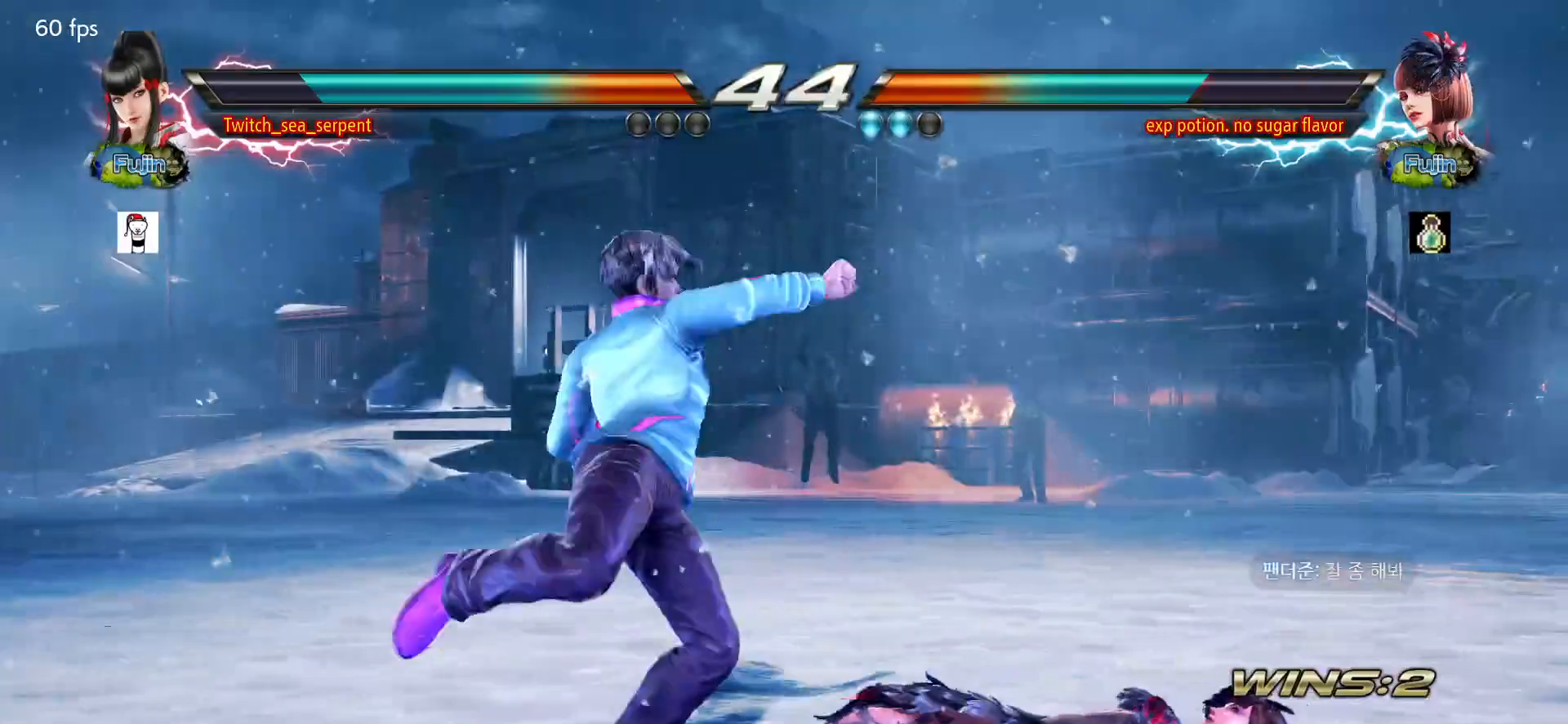
{"buttons": [], "left_stick": "down-left", "events": [[467, "left_stick", "down-left"]]}
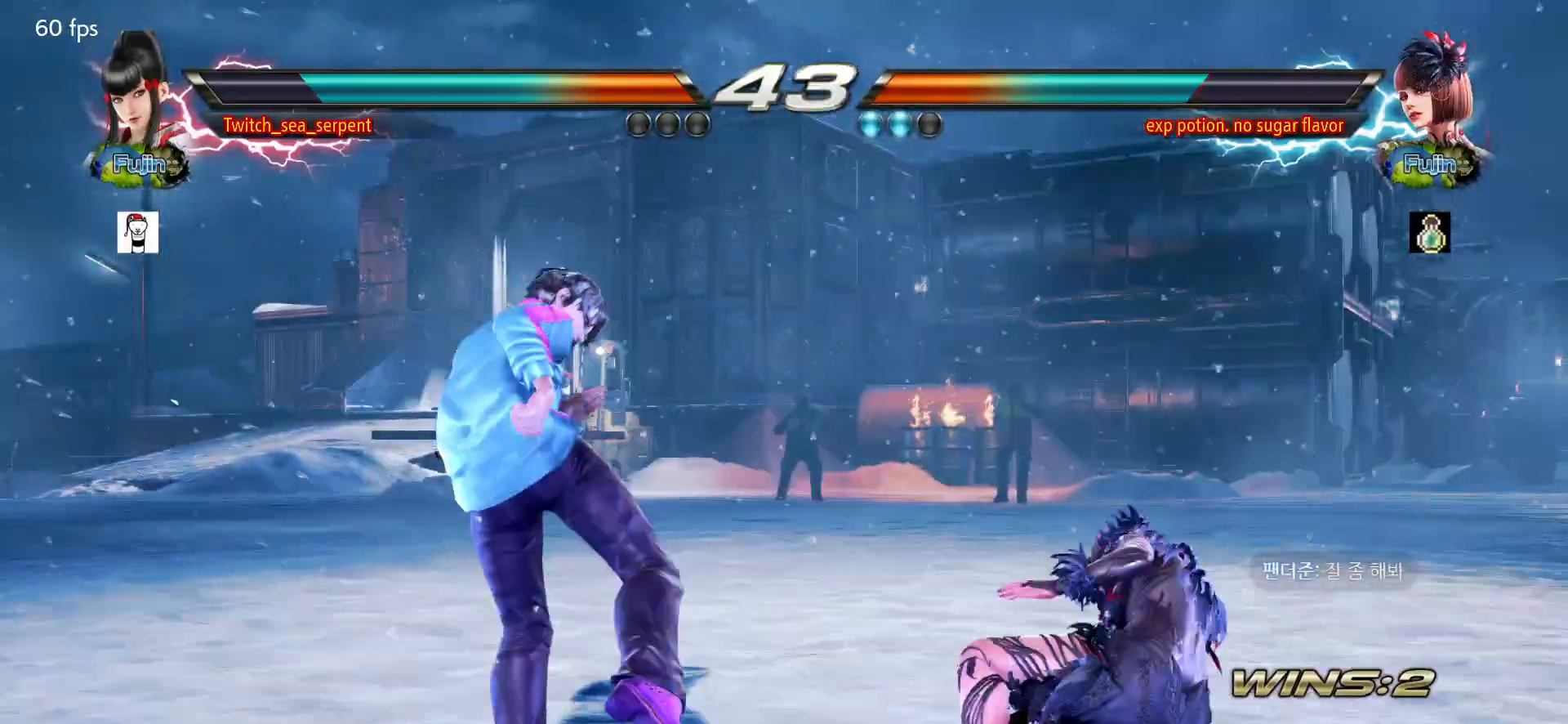
{"buttons": [], "left_stick": "left", "events": [[83, "left_stick", "center"], [133, "left_stick", "left"], [283, "left_stick", "down"], [367, "left_stick", "center"], [417, "left_stick", "left"]]}
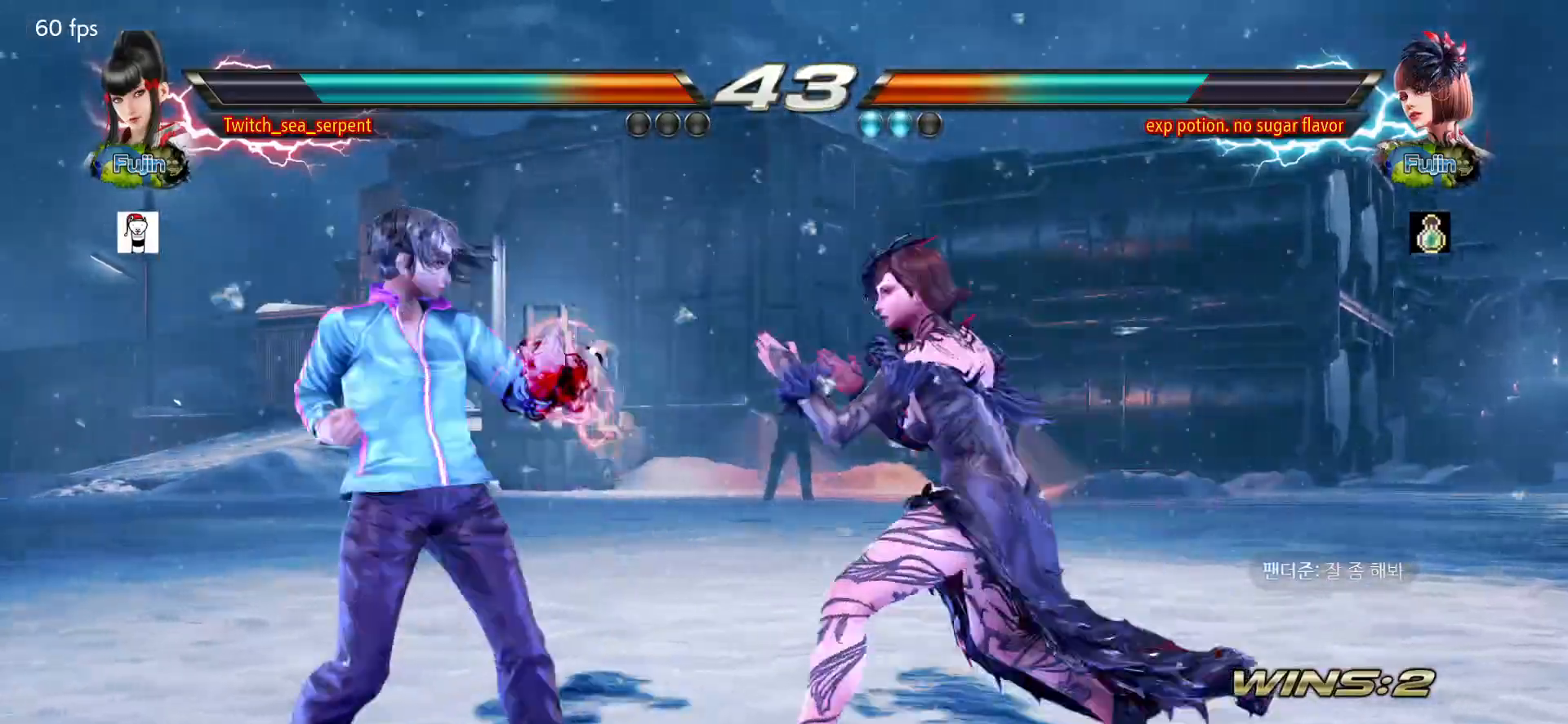
{"buttons": [], "left_stick": "left", "events": []}
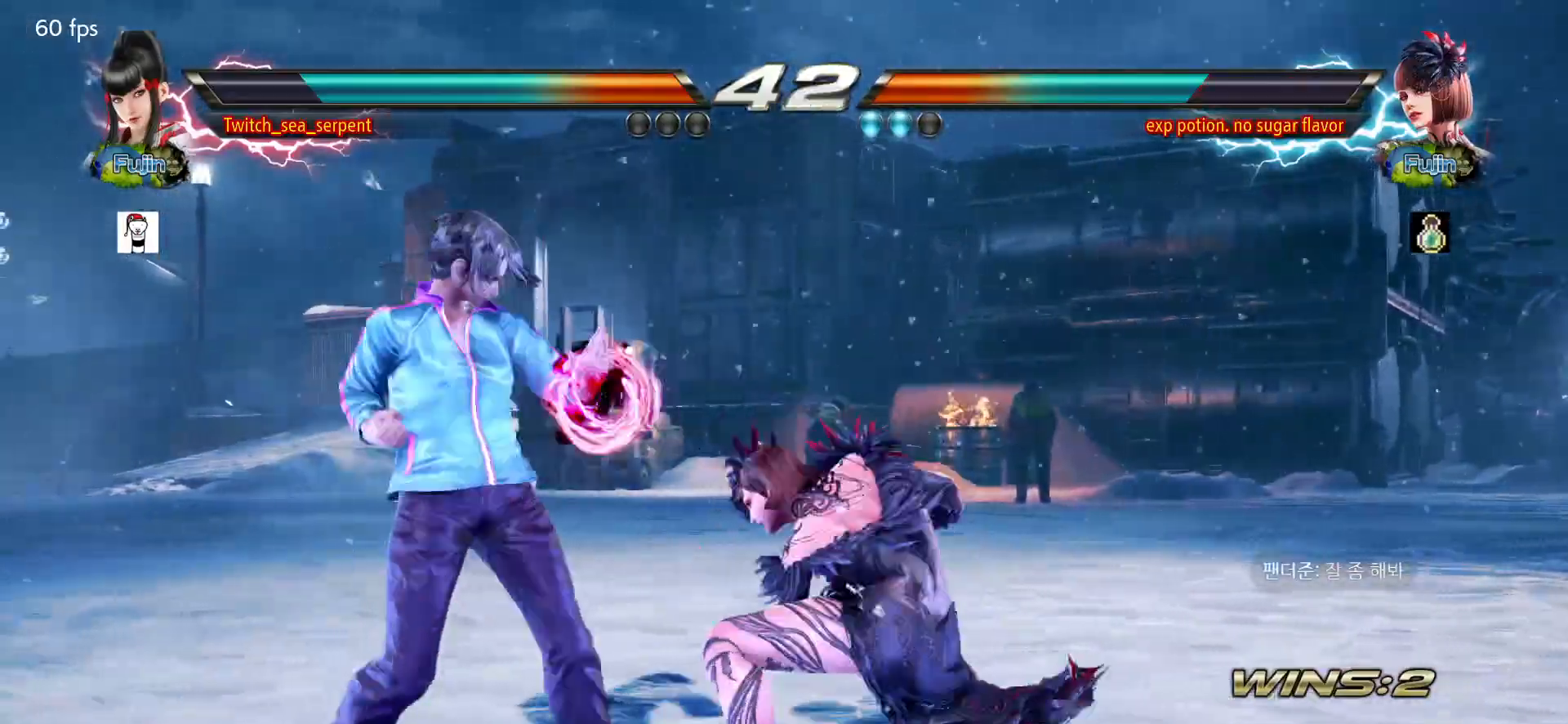
{"buttons": ["SQUARE"], "left_stick": "center", "events": [[83, "left_stick", "down-left"], [317, "left_stick", "center"], [483, "SQUARE", "down"]]}
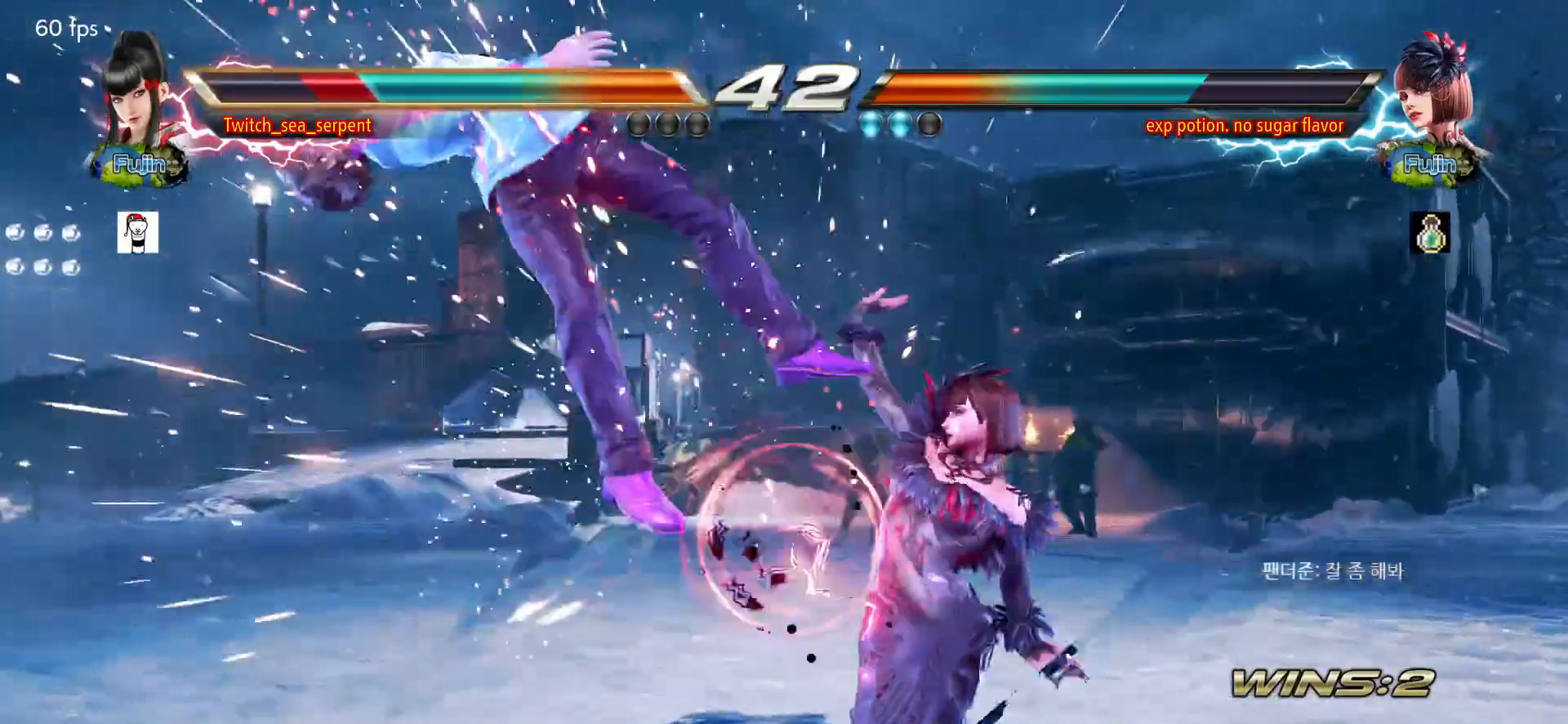
{"buttons": [], "left_stick": "center", "events": [[33, "SQUARE", "up"], [133, "SQUARE", "down"], [183, "SQUARE", "up"], [250, "SQUARE", "down"], [317, "SQUARE", "up"], [400, "SQUARE", "down"], [467, "SQUARE", "up"]]}
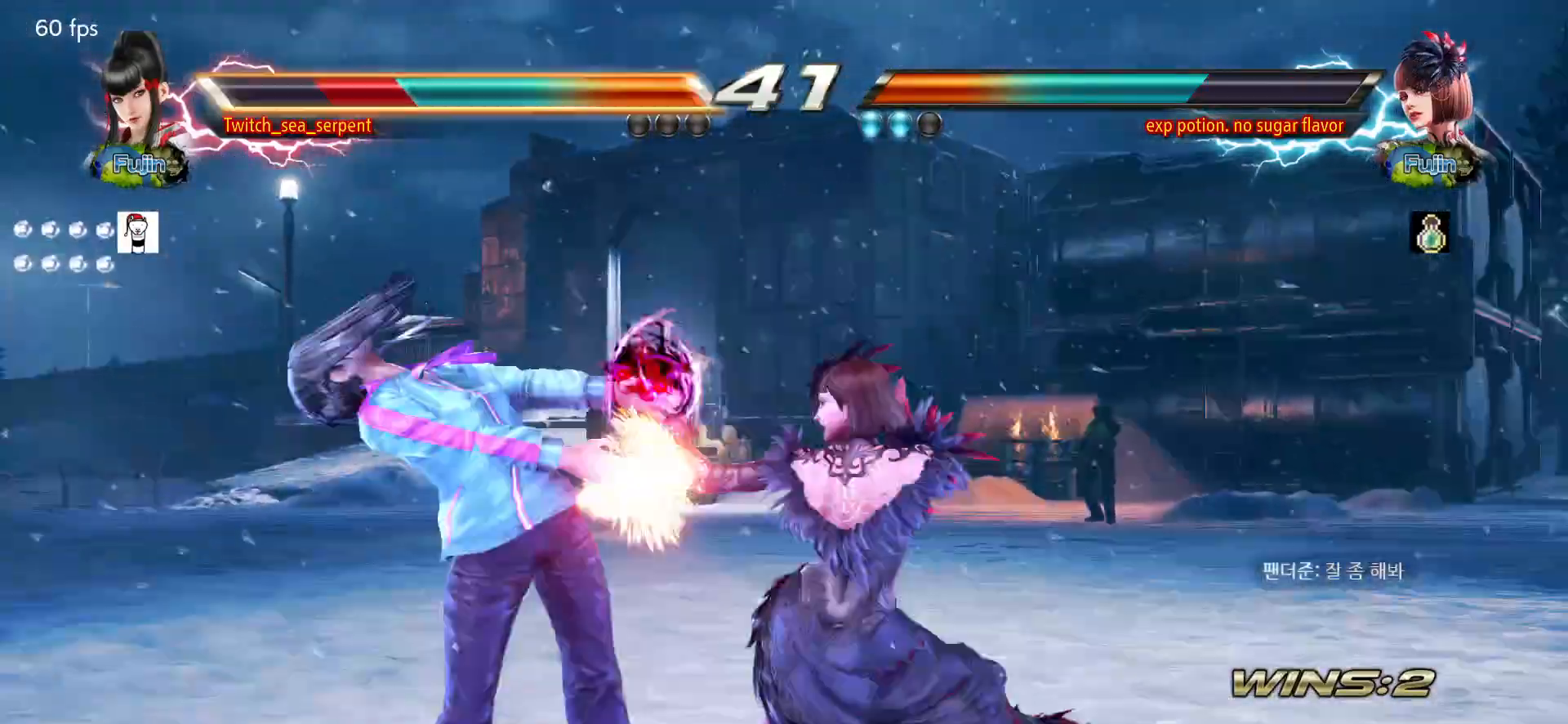
{"buttons": [], "left_stick": "center", "events": [[33, "SQUARE", "down"], [83, "SQUARE", "up"], [167, "SQUARE", "down"], [233, "SQUARE", "up"], [283, "SQUARE", "down"], [333, "SQUARE", "up"], [433, "SQUARE", "down"], [483, "SQUARE", "up"]]}
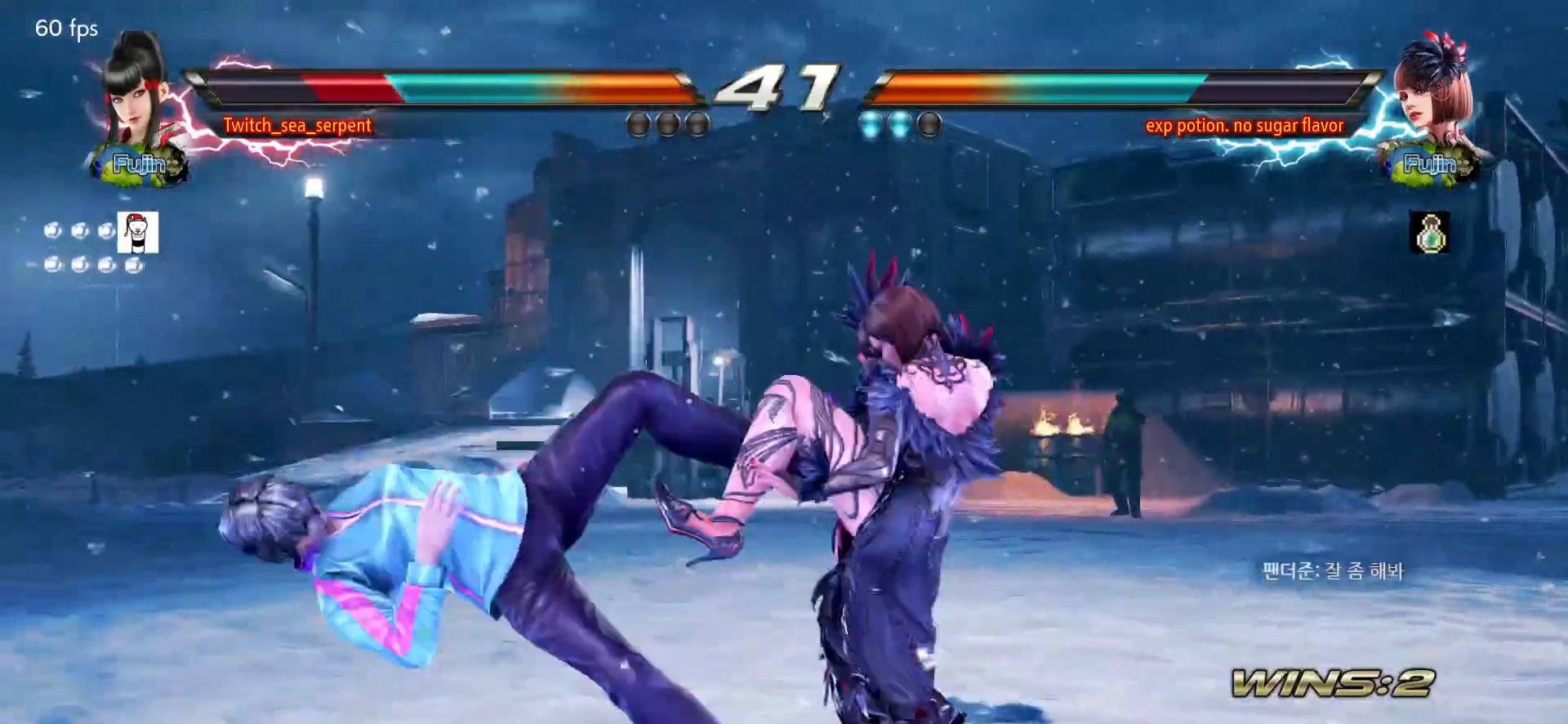
{"buttons": [], "left_stick": "center", "events": [[33, "SQUARE", "down"], [100, "SQUARE", "up"], [183, "SQUARE", "down"], [217, "SQUARE", "up"], [300, "SQUARE", "down"], [350, "SQUARE", "up"], [417, "SQUARE", "down"], [467, "SQUARE", "up"]]}
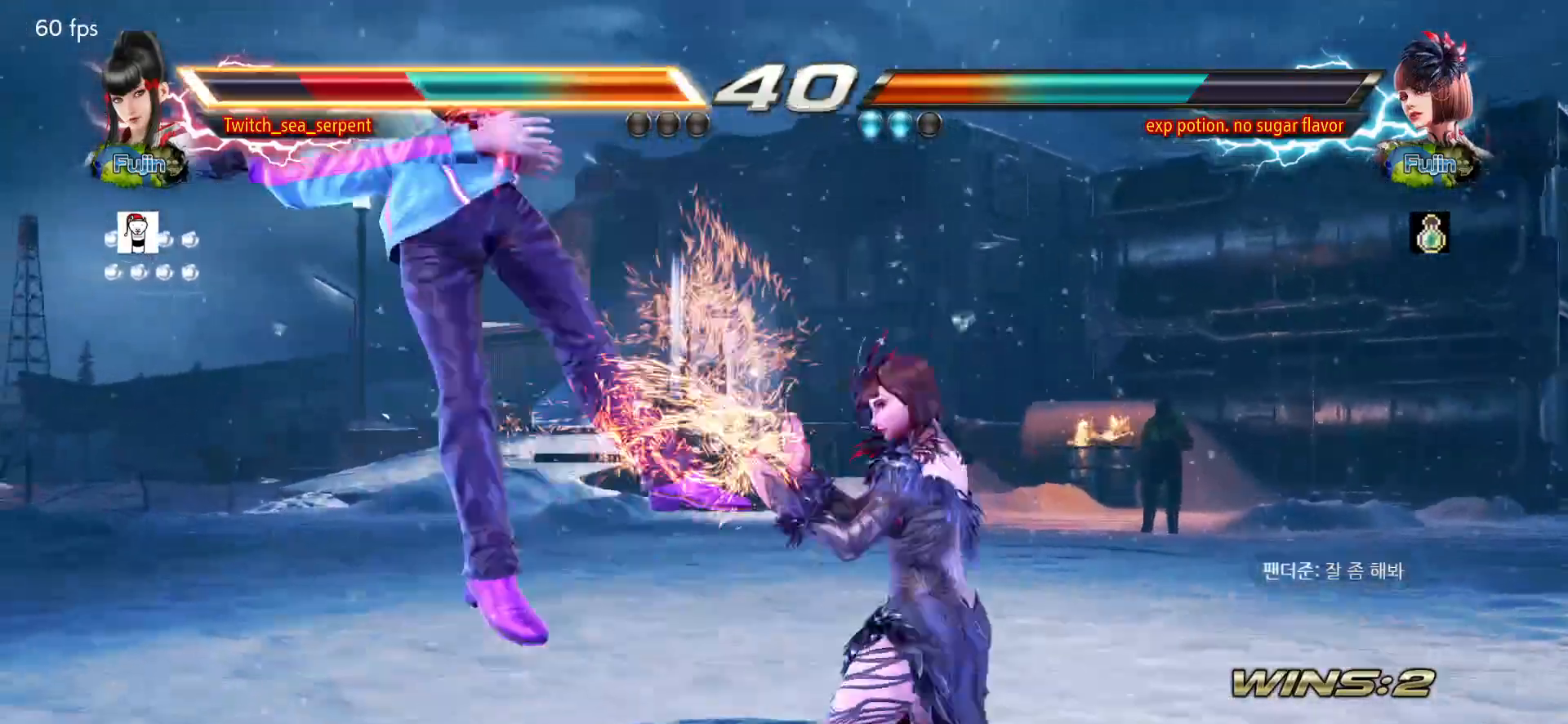
{"buttons": ["SQUARE"], "left_stick": "center", "events": [[33, "SQUARE", "down"], [83, "SQUARE", "up"], [150, "SQUARE", "down"], [217, "SQUARE", "up"], [267, "SQUARE", "down"], [333, "SQUARE", "up"], [400, "SQUARE", "down"], [417, "SQUARE", "up"], [500, "SQUARE", "down"]]}
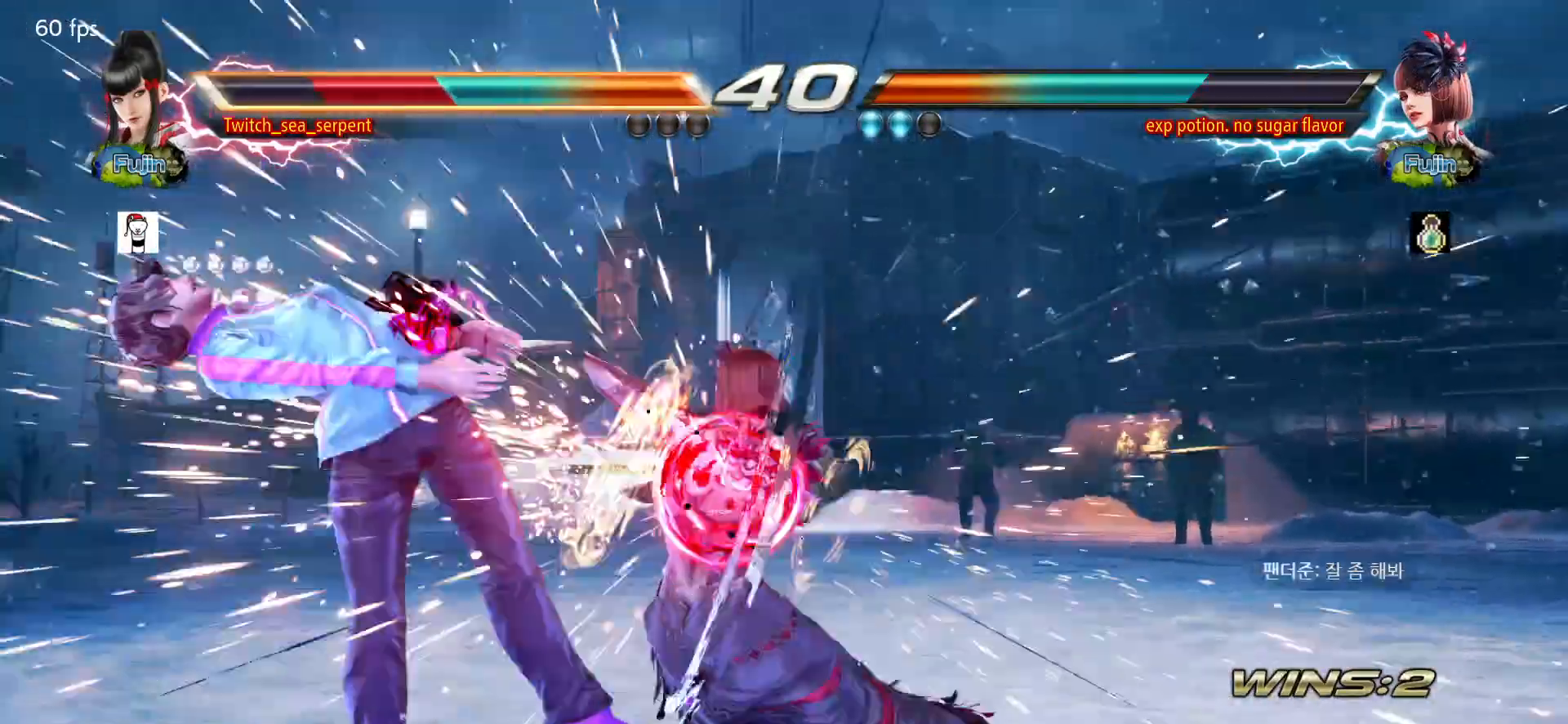
{"buttons": ["SQUARE"], "left_stick": "center", "events": [[33, "SQUARE", "up"], [117, "SQUARE", "down"], [150, "SQUARE", "up"], [217, "SQUARE", "down"], [267, "SQUARE", "up"], [350, "SQUARE", "down"], [417, "SQUARE", "up"], [467, "SQUARE", "down"]]}
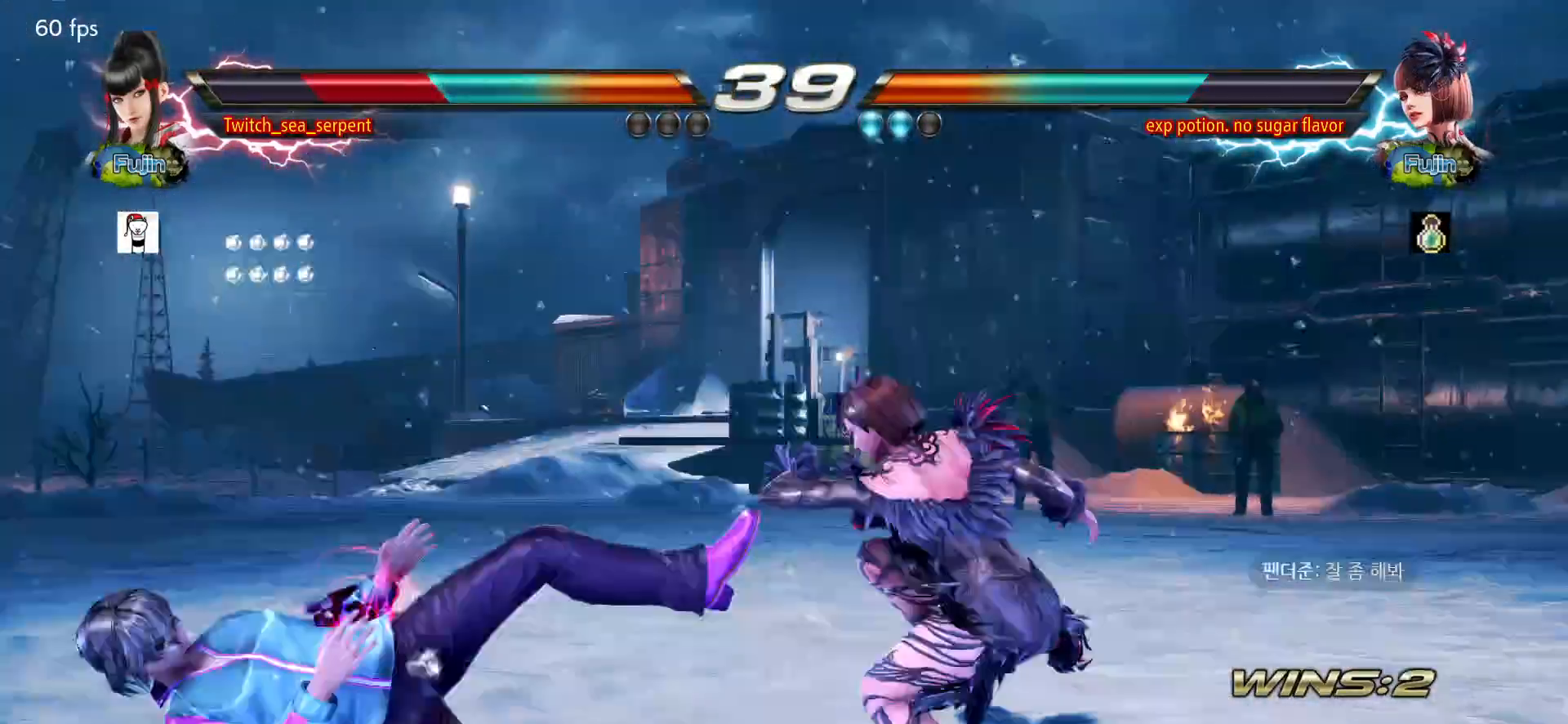
{"buttons": ["SQUARE"], "left_stick": "center", "events": [[17, "SQUARE", "up"], [100, "SQUARE", "down"], [150, "SQUARE", "up"], [200, "SQUARE", "down"], [250, "SQUARE", "up"], [333, "SQUARE", "down"], [400, "SQUARE", "up"], [450, "SQUARE", "down"]]}
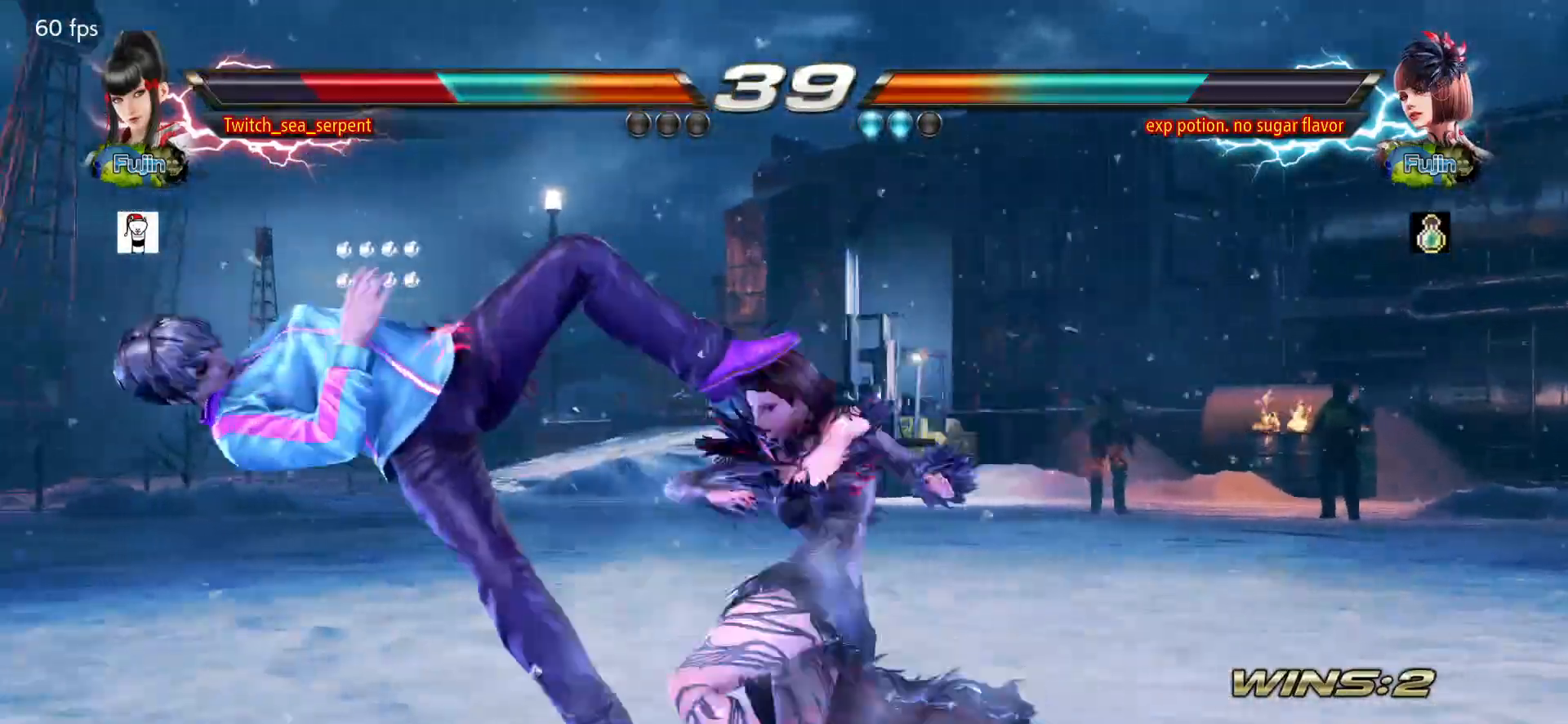
{"buttons": [], "left_stick": "center", "events": [[17, "SQUARE", "up"], [100, "SQUARE", "down"], [150, "SQUARE", "up"], [200, "SQUARE", "down"], [267, "SQUARE", "up"], [333, "SQUARE", "down"], [400, "SQUARE", "up"], [450, "SQUARE", "down"], [500, "SQUARE", "up"]]}
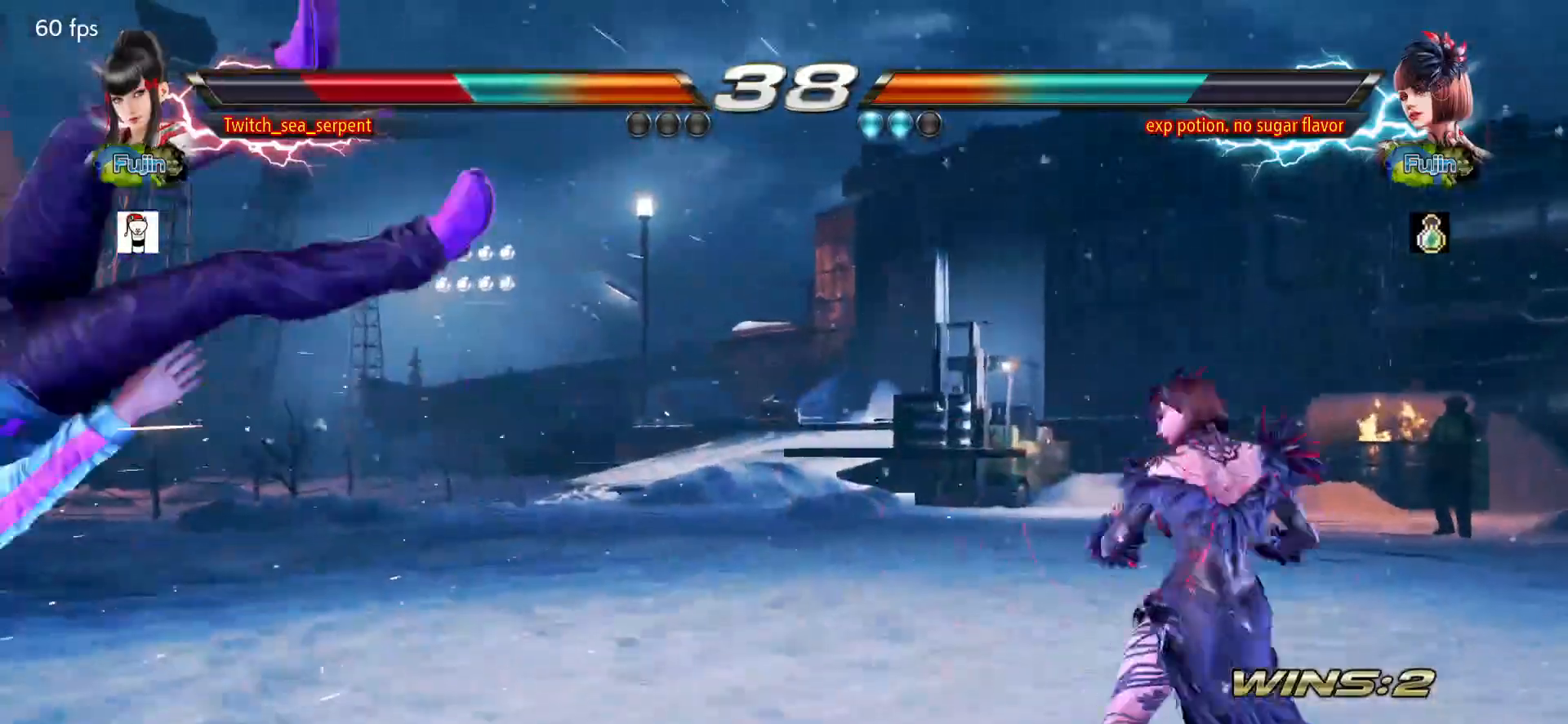
{"buttons": ["SQUARE"], "left_stick": "center", "events": [[100, "SQUARE", "down"], [150, "SQUARE", "up"], [200, "SQUARE", "down"], [267, "SQUARE", "up"], [350, "SQUARE", "down"], [417, "SQUARE", "up"], [467, "SQUARE", "down"]]}
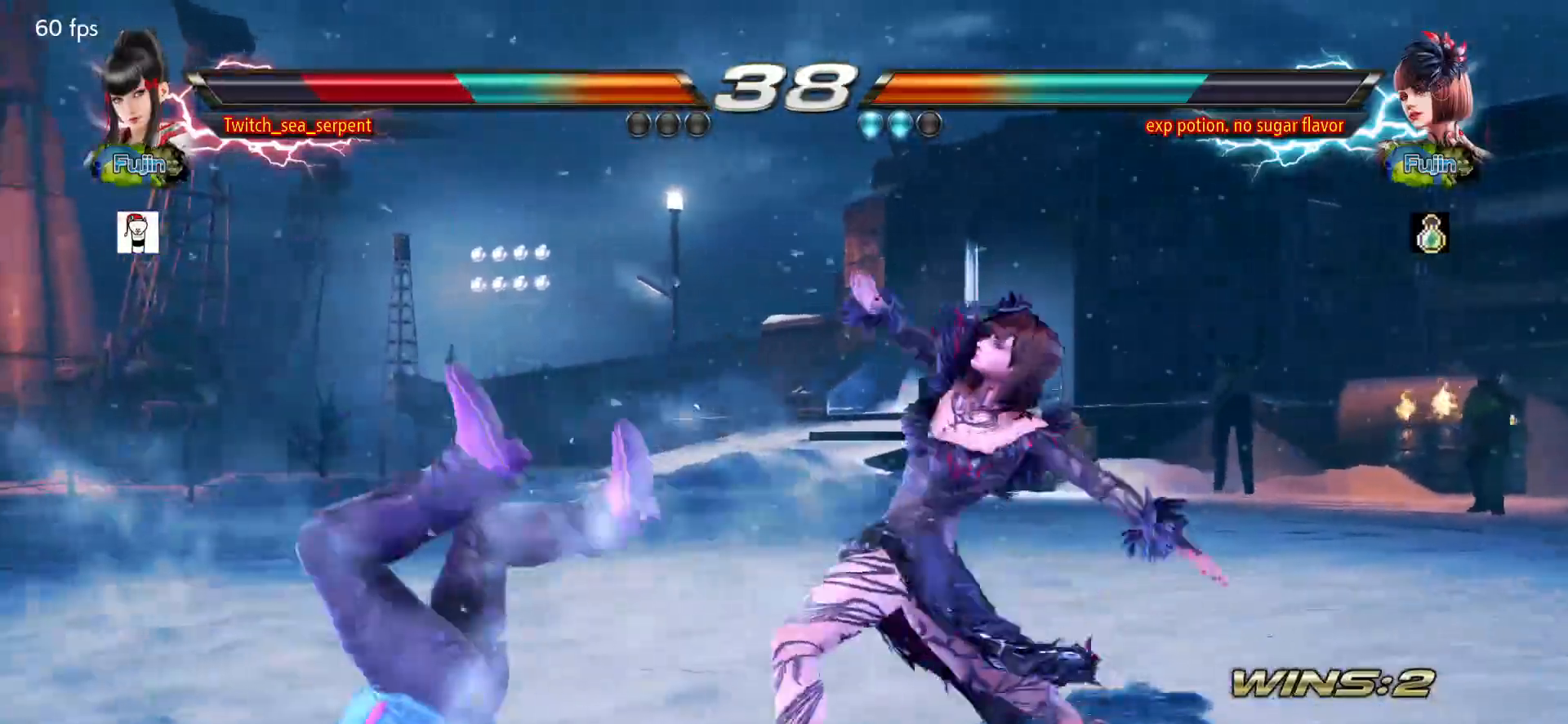
{"buttons": [], "left_stick": "center", "events": [[33, "SQUARE", "up"], [117, "SQUARE", "down"], [200, "SQUARE", "up"], [250, "SQUARE", "down"], [317, "SQUARE", "up"], [417, "SQUARE", "down"], [483, "SQUARE", "up"]]}
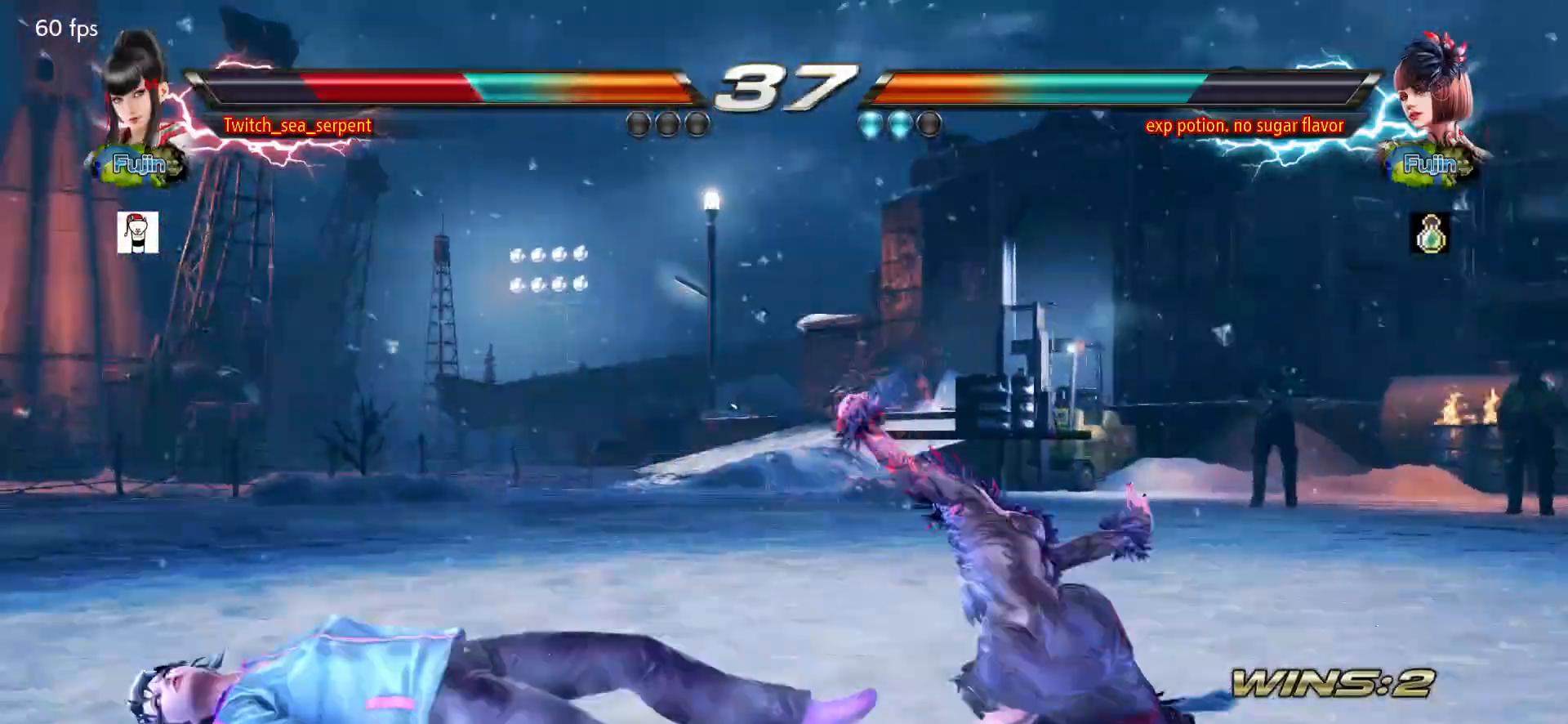
{"buttons": [], "left_stick": "center", "events": [[17, "SQUARE", "down"], [117, "SQUARE", "up"], [200, "SQUARE", "down"], [250, "SQUARE", "up"], [317, "SQUARE", "down"], [383, "SQUARE", "up"]]}
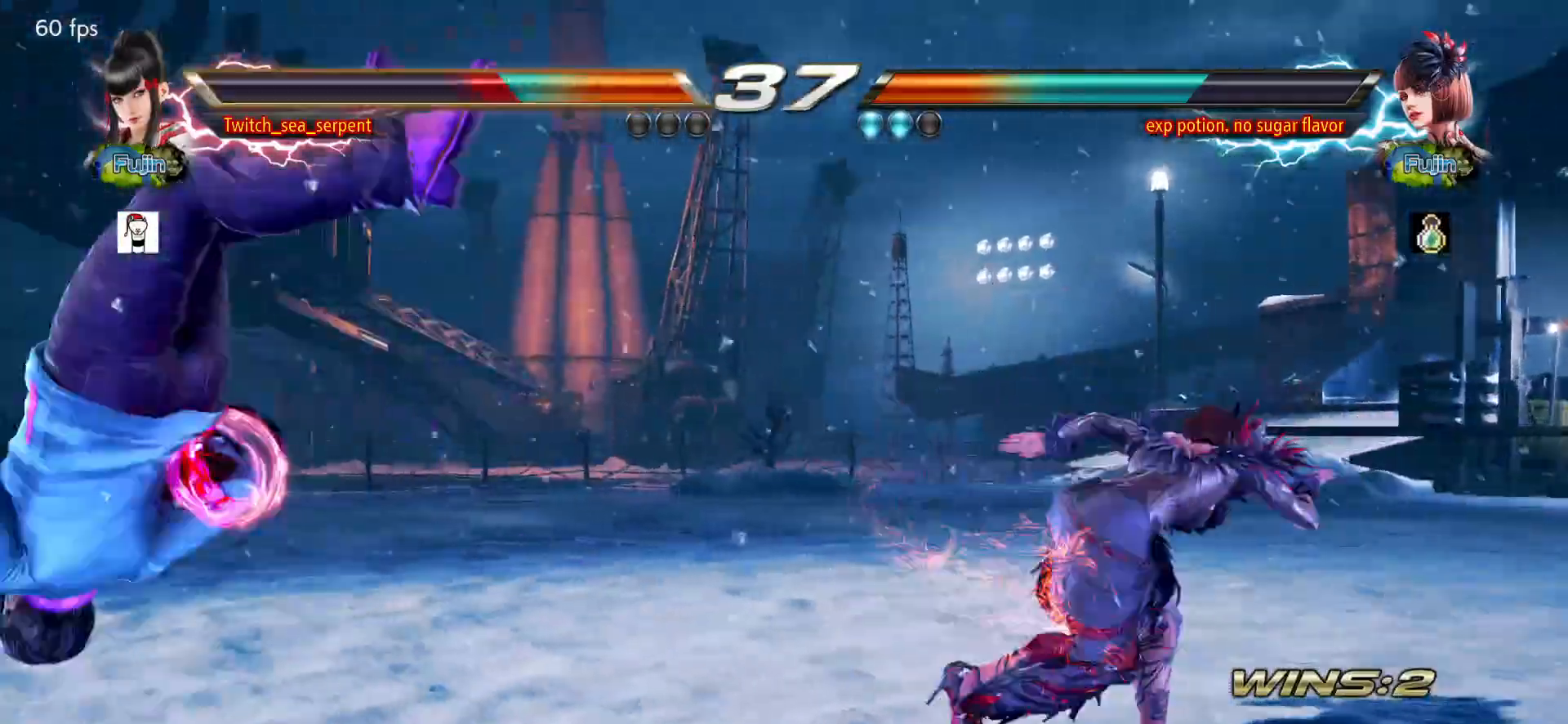
{"buttons": [], "left_stick": "center", "events": [[433, "SQUARE", "down"], [483, "SQUARE", "up"]]}
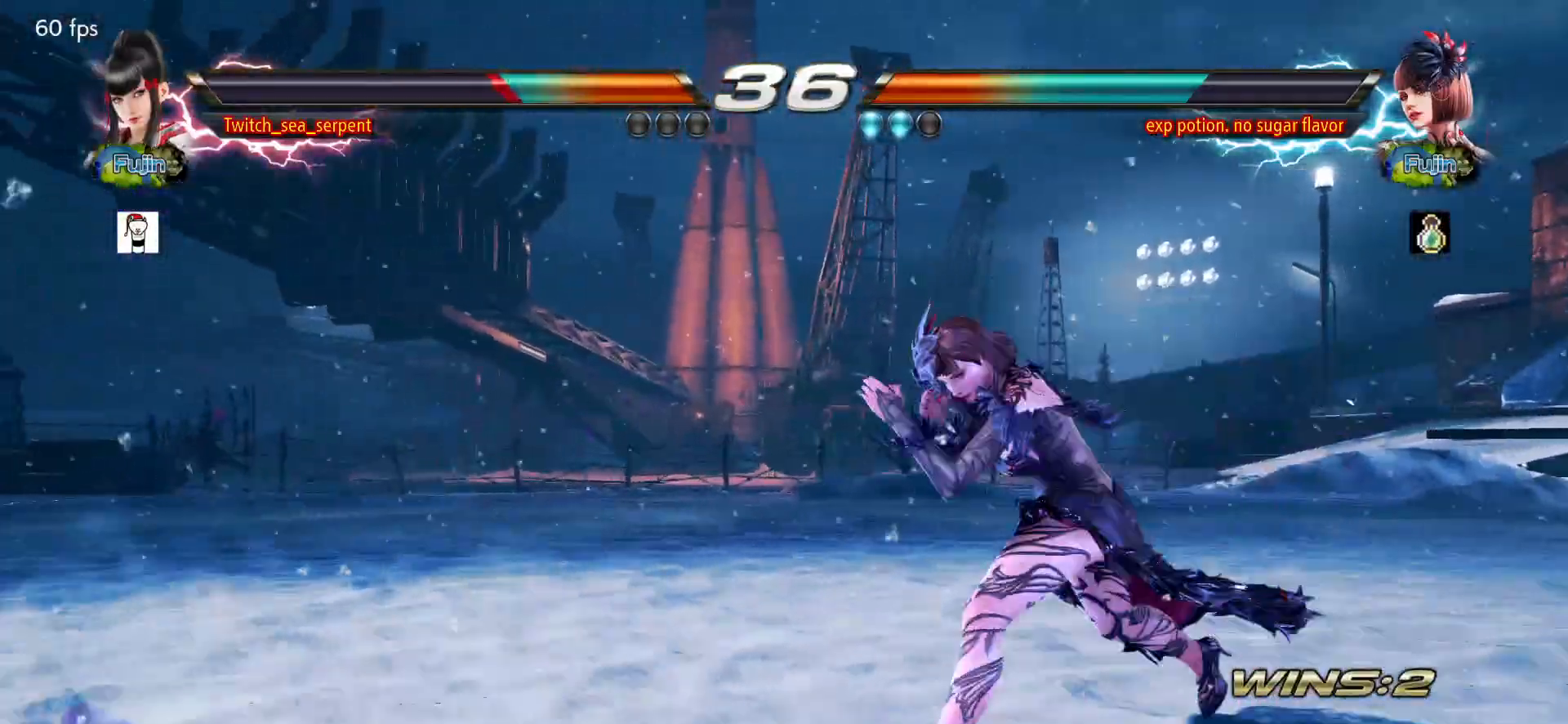
{"buttons": [], "left_stick": "center", "events": [[50, "SQUARE", "down"], [100, "SQUARE", "up"], [167, "SQUARE", "down"], [217, "SQUARE", "up"], [250, "SQUARE", "down"], [317, "SQUARE", "up"]]}
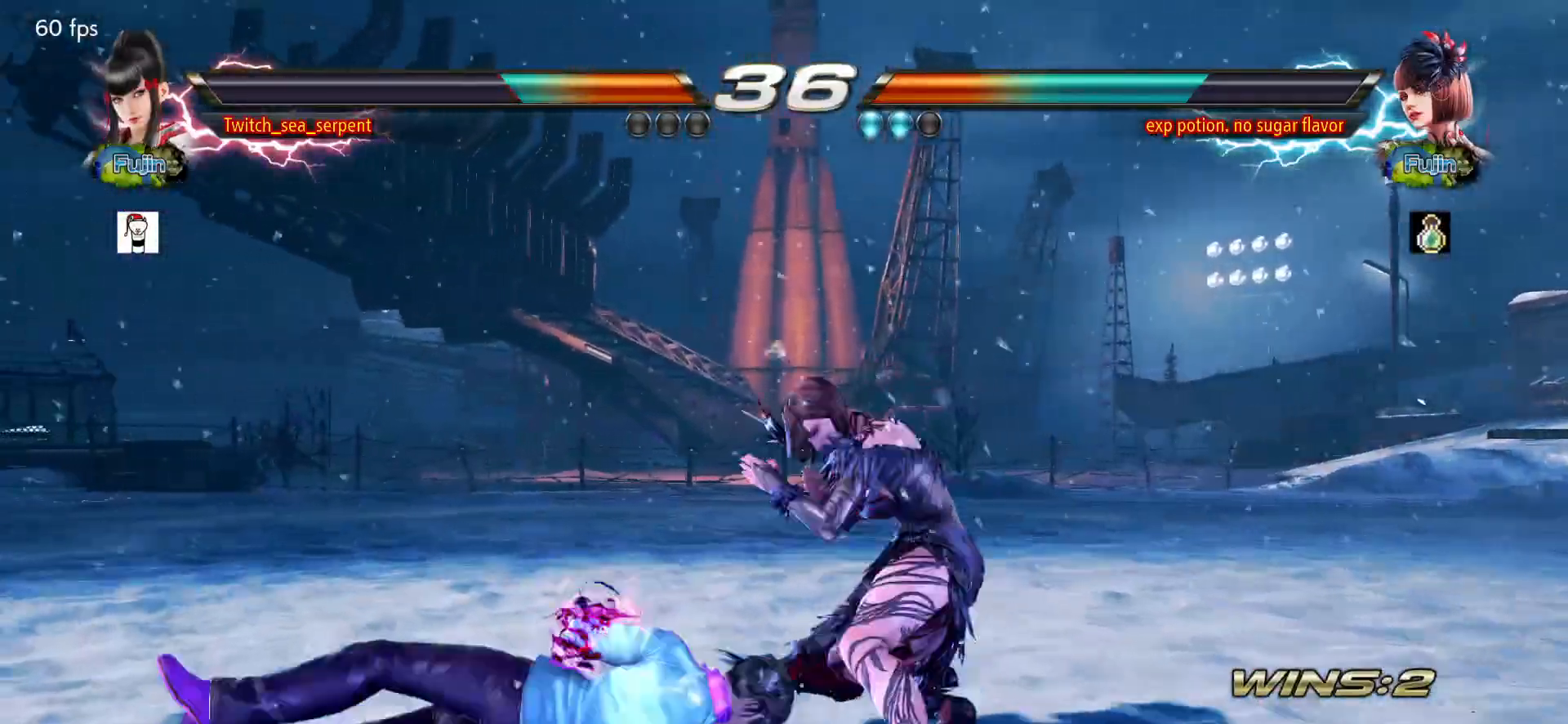
{"buttons": [], "left_stick": "down-left", "events": [[183, "left_stick", "down-left"]]}
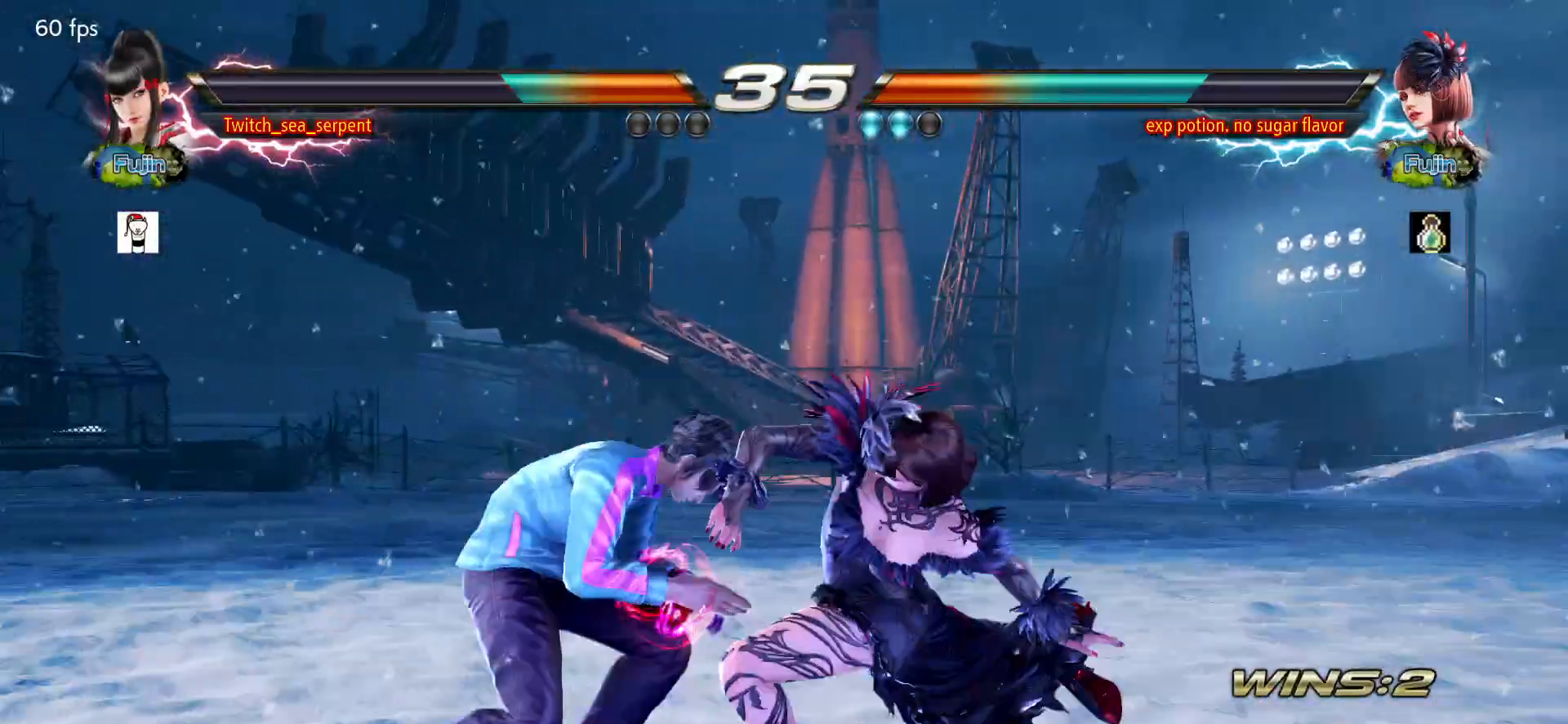
{"buttons": [], "left_stick": "center", "events": [[283, "left_stick", "center"]]}
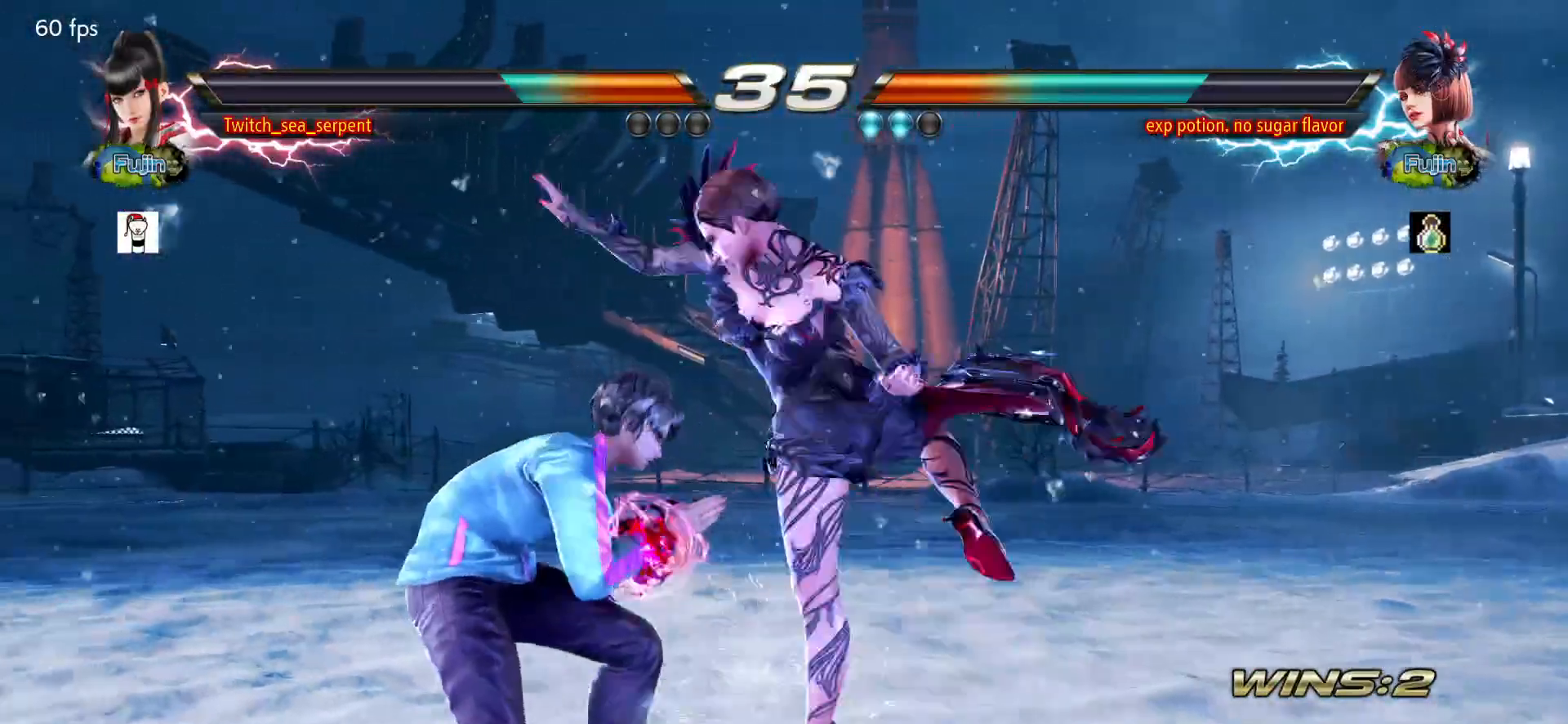
{"buttons": ["SQUARE"], "left_stick": "center", "events": [[117, "left_stick", "left"], [317, "left_stick", "center"], [350, "SQUARE", "down"], [400, "SQUARE", "up"], [500, "SQUARE", "down"]]}
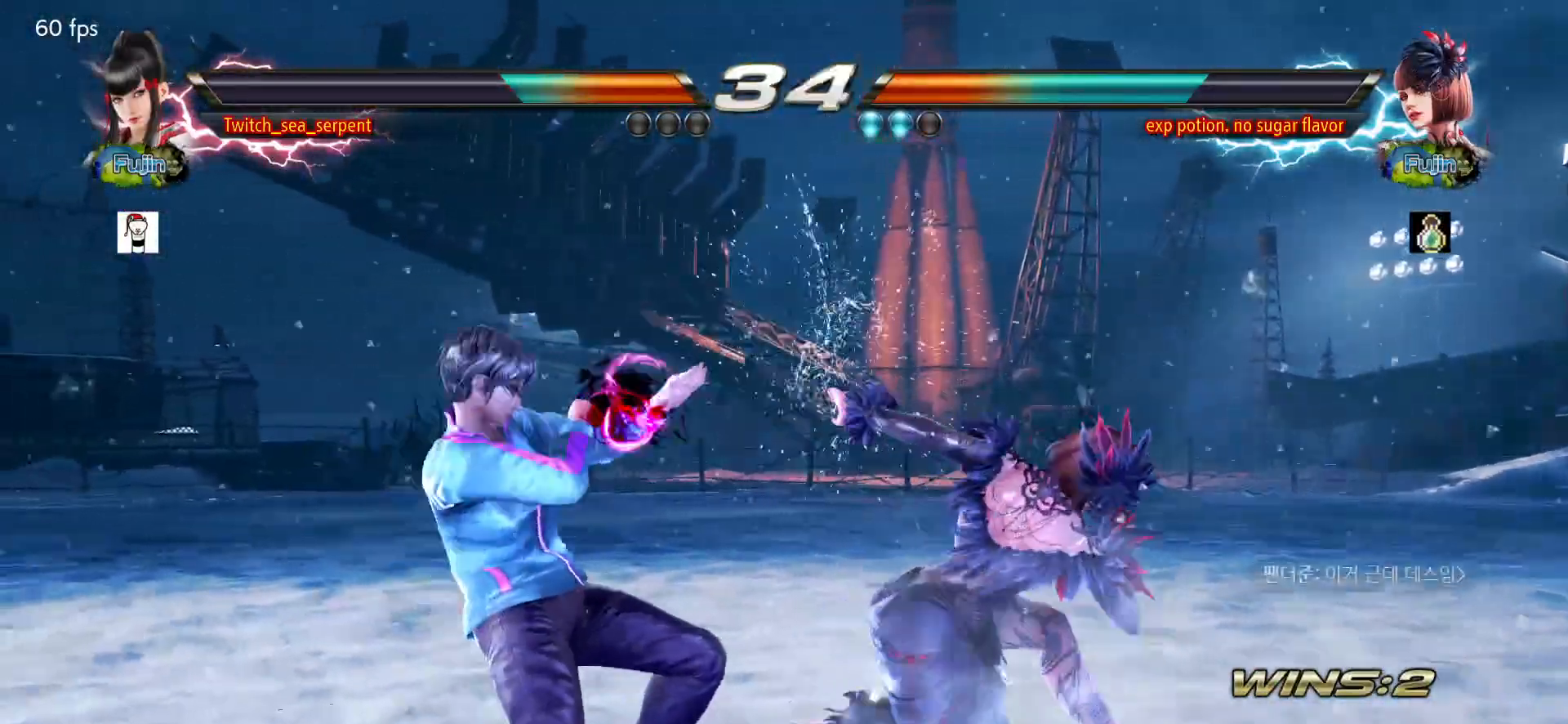
{"buttons": [], "left_stick": "center", "events": [[67, "SQUARE", "up"], [183, "SQUARE", "down"], [250, "SQUARE", "up"]]}
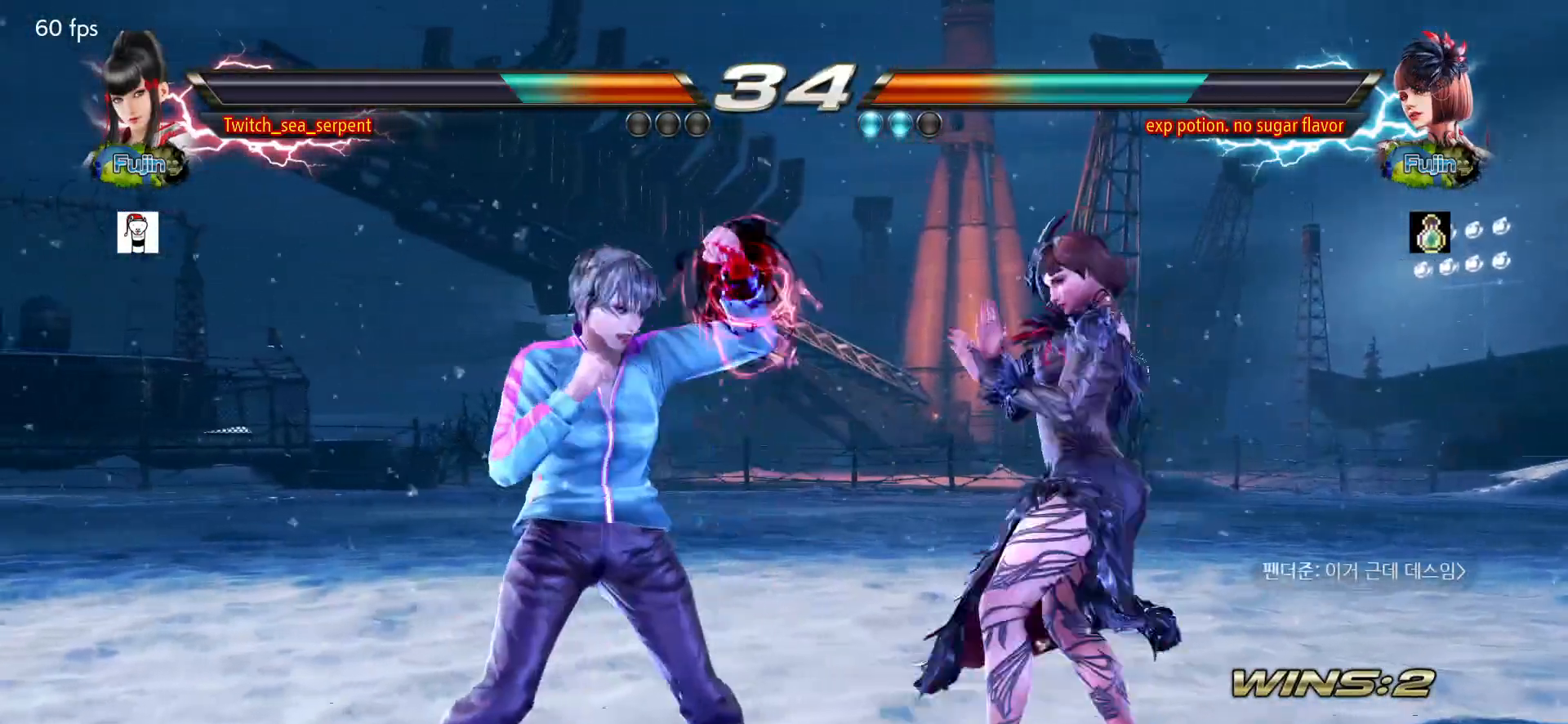
{"buttons": [], "left_stick": "center", "events": [[133, "SQUARE", "down"], [233, "SQUARE", "up"]]}
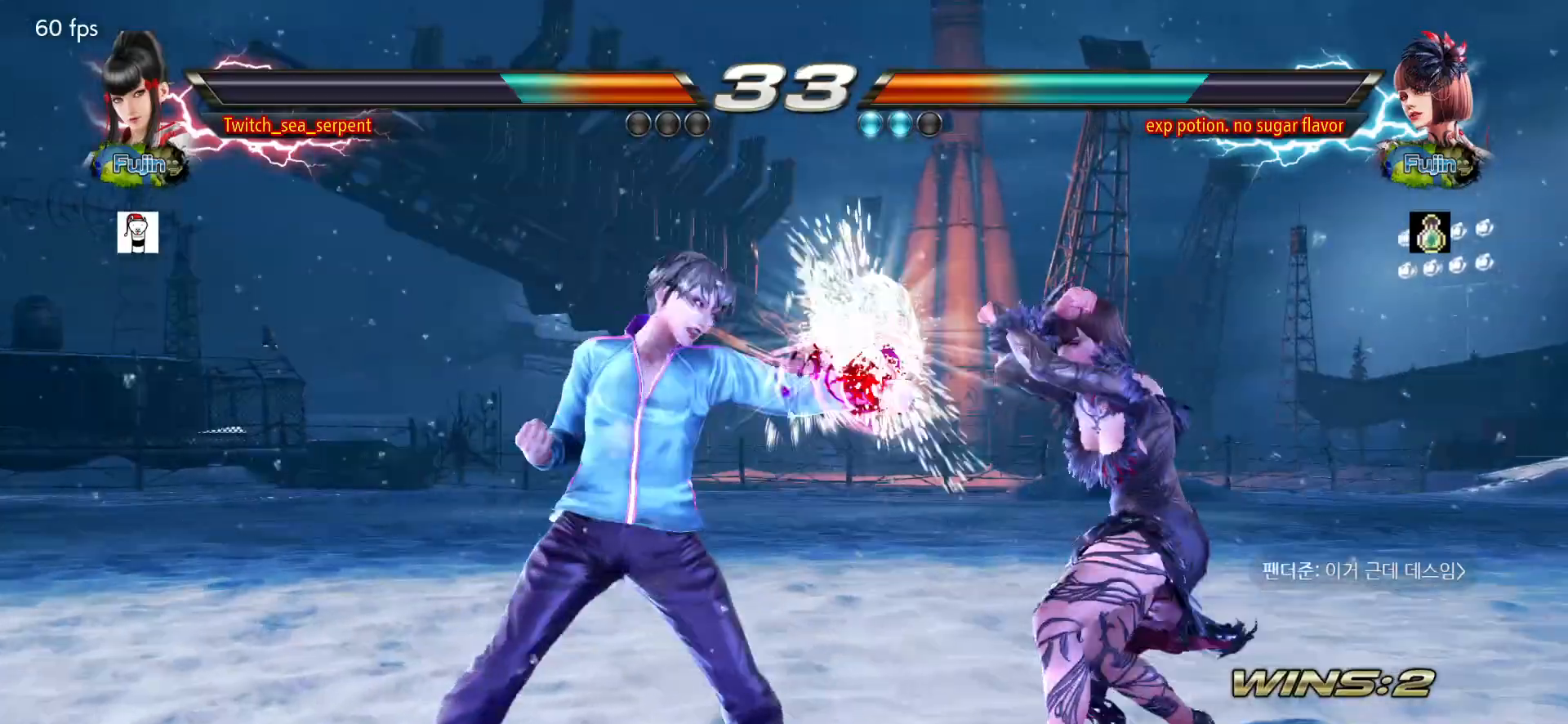
{"buttons": [], "left_stick": "center", "events": [[83, "SQUARE", "down"], [200, "TRIANGLE", "down"], [233, "SQUARE", "up"], [300, "TRIANGLE", "up"]]}
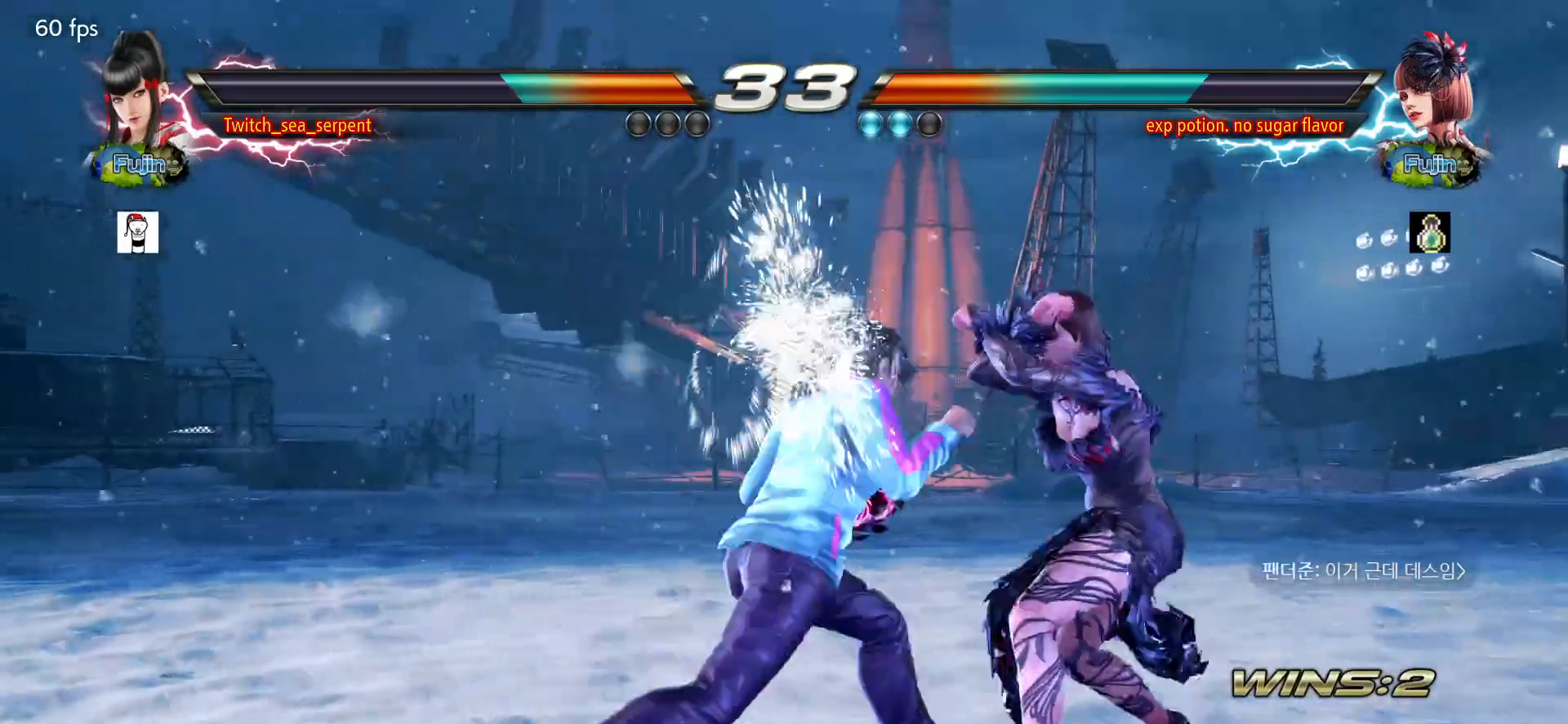
{"buttons": [], "left_stick": "left", "events": [[133, "CIRCLE", "down"], [183, "CIRCLE", "up"], [267, "CIRCLE", "down"], [317, "CIRCLE", "up"], [350, "CIRCLE", "down"], [467, "left_stick", "left"], [483, "CIRCLE", "up"]]}
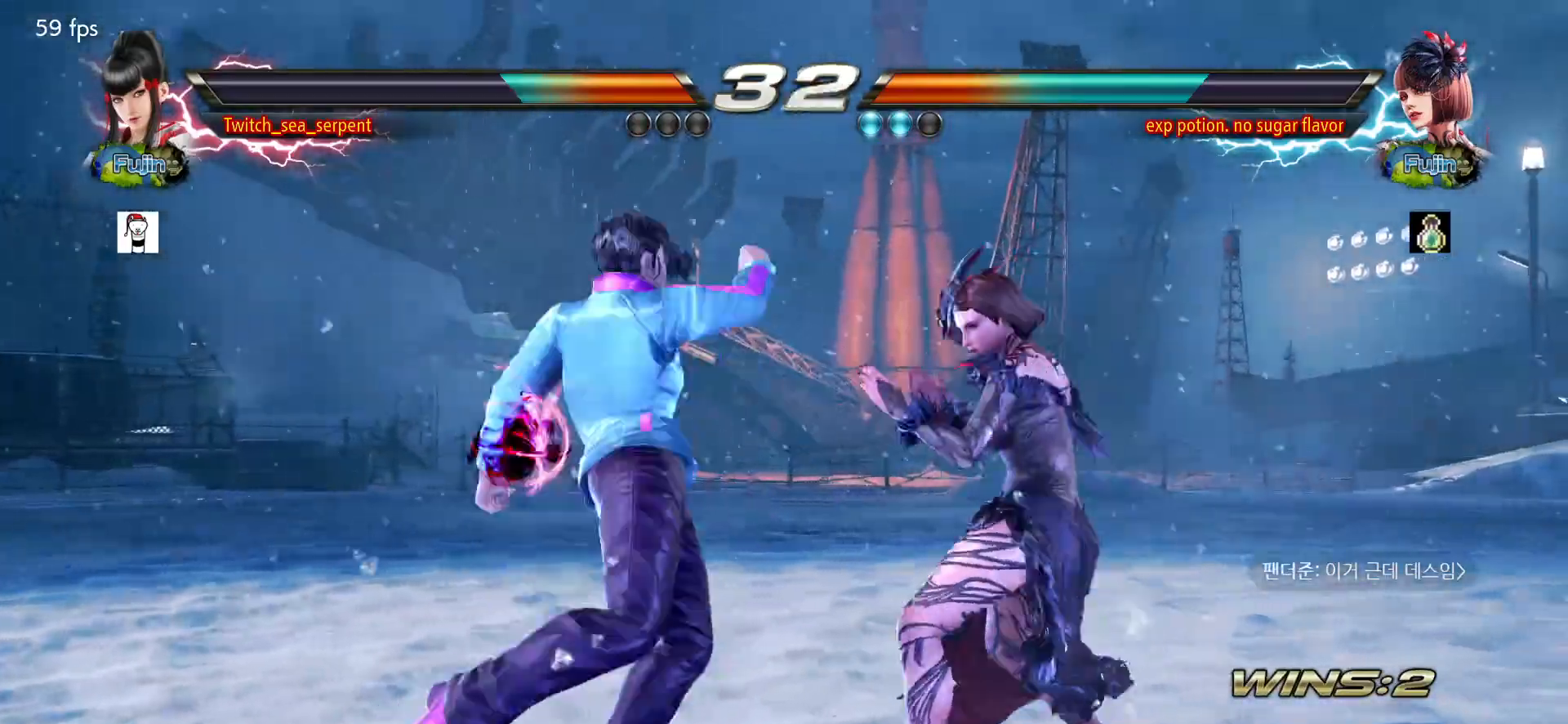
{"buttons": ["TRIANGLE"], "left_stick": "left", "events": [[367, "TRIANGLE", "down"], [433, "TRIANGLE", "up"], [500, "TRIANGLE", "down"]]}
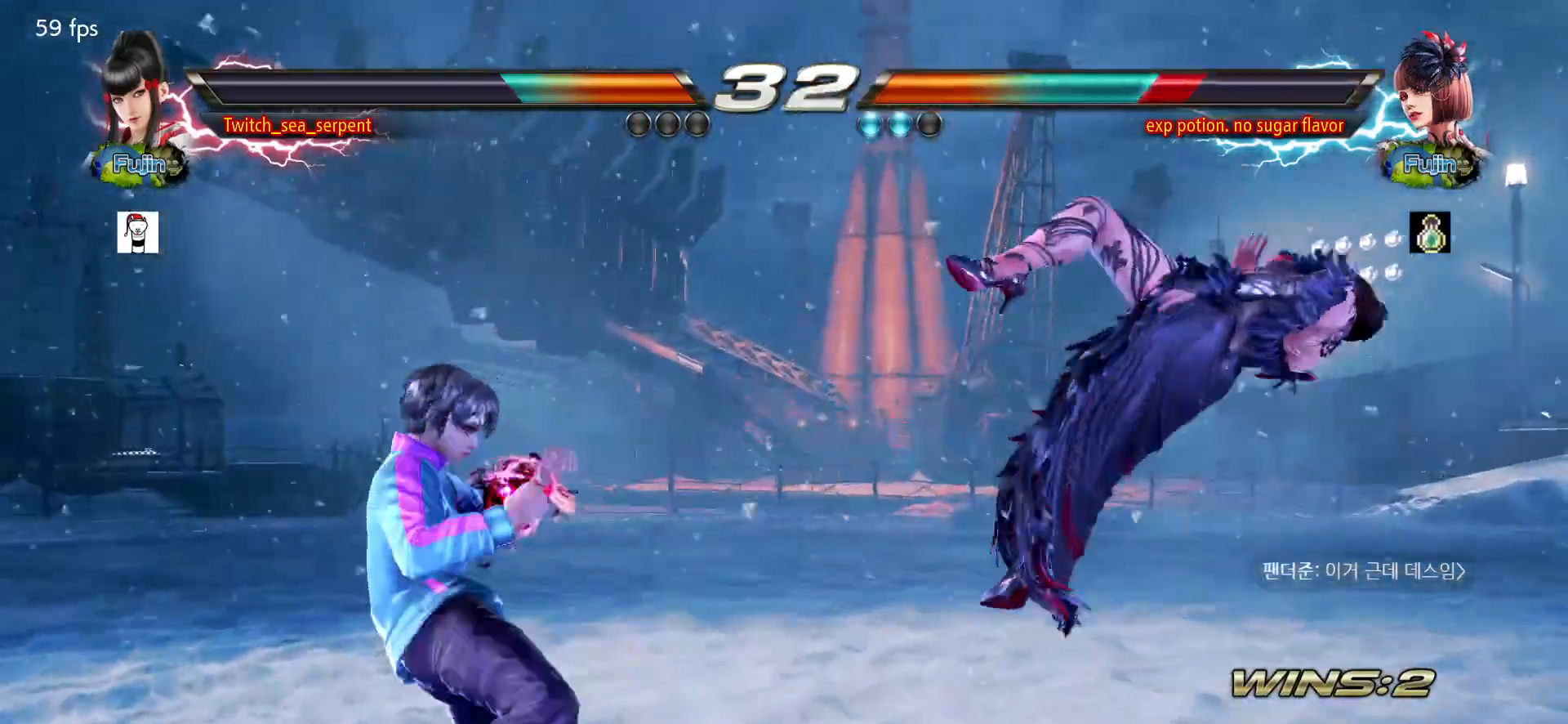
{"buttons": [], "left_stick": "right", "events": [[167, "TRIANGLE", "up"], [217, "left_stick", "right"]]}